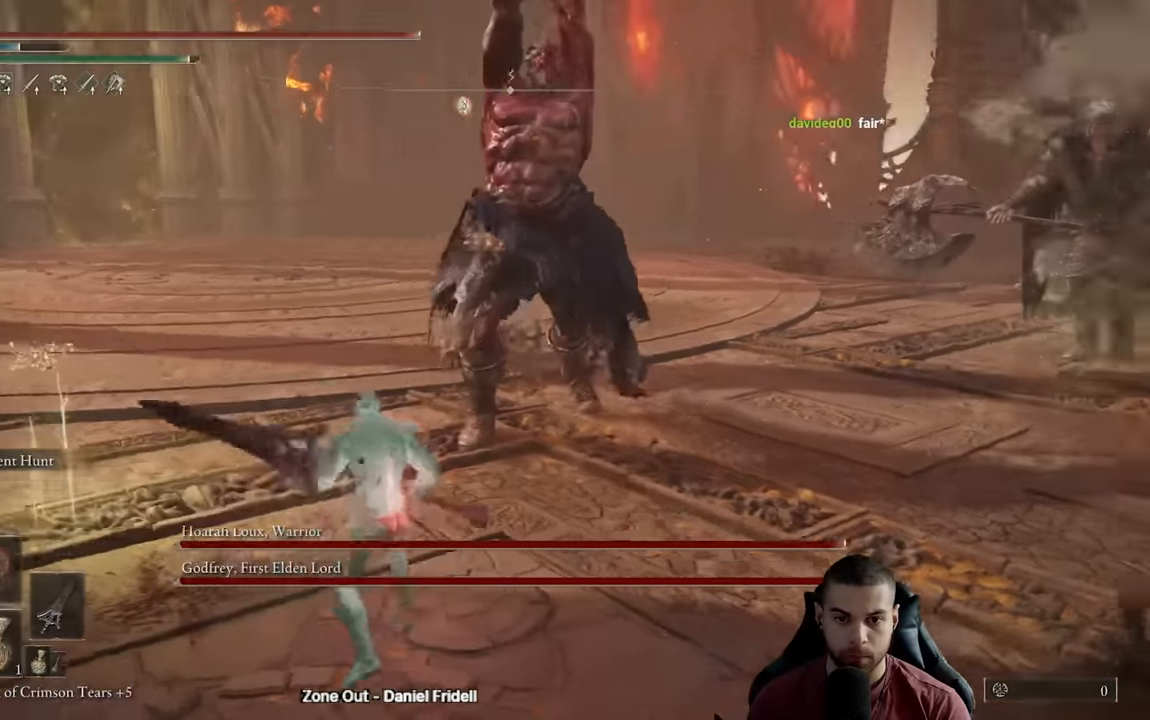
Gameplay with a controller (Xbox layout); each line is a JSON object with the inputs held at the frame after it. "events" lists button and stick changes between this image and that frame as [ms after this image, input, new state], when the widget could be followed in between.
{"buttons": ["R2"], "left_stick": "up", "right_stick": "center", "events": [[50, "right_stick", "center"]]}
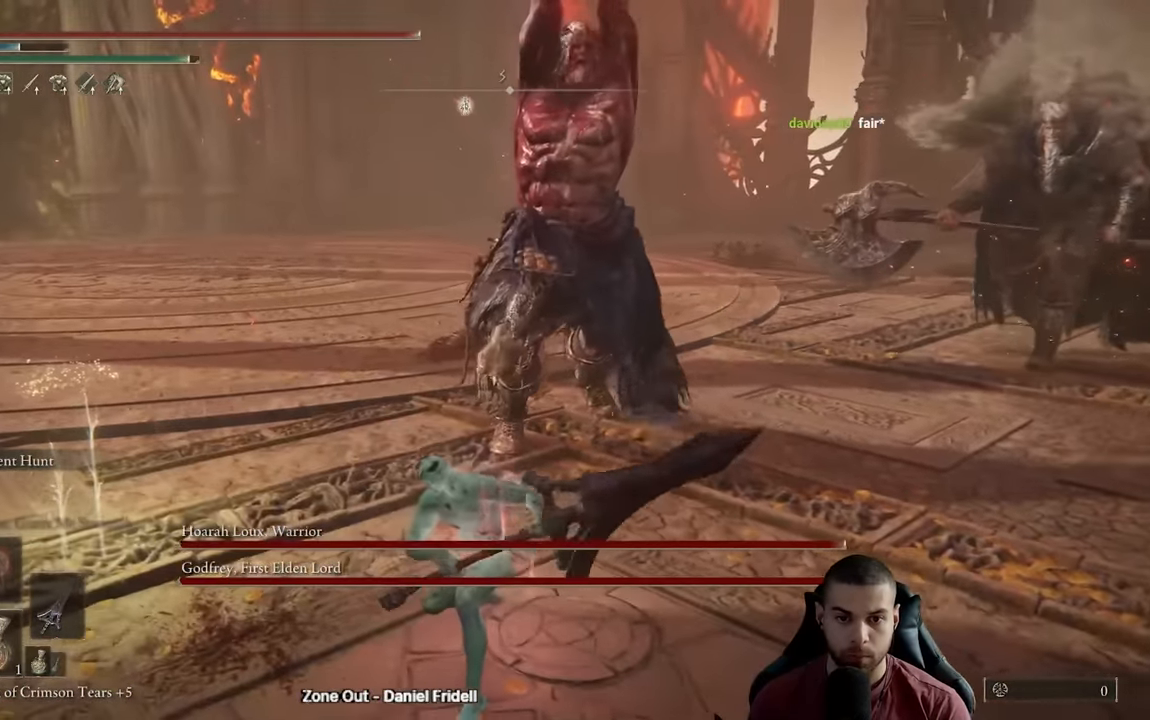
{"buttons": ["R2"], "left_stick": "up", "right_stick": "center", "events": [[33, "left_stick", "up-left"], [500, "left_stick", "up"]]}
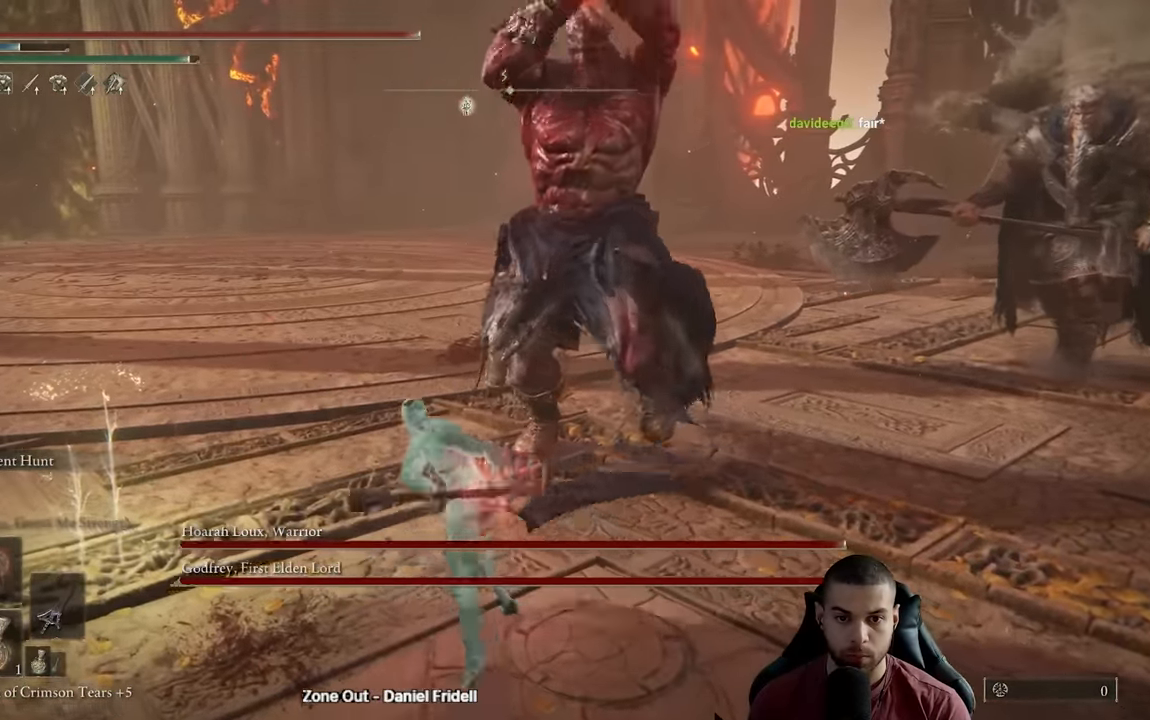
{"buttons": [], "left_stick": "down", "right_stick": "center", "events": [[250, "R3", "down"], [266, "left_stick", "right"], [383, "left_stick", "down"], [433, "R3", "up"], [466, "R2", "up"]]}
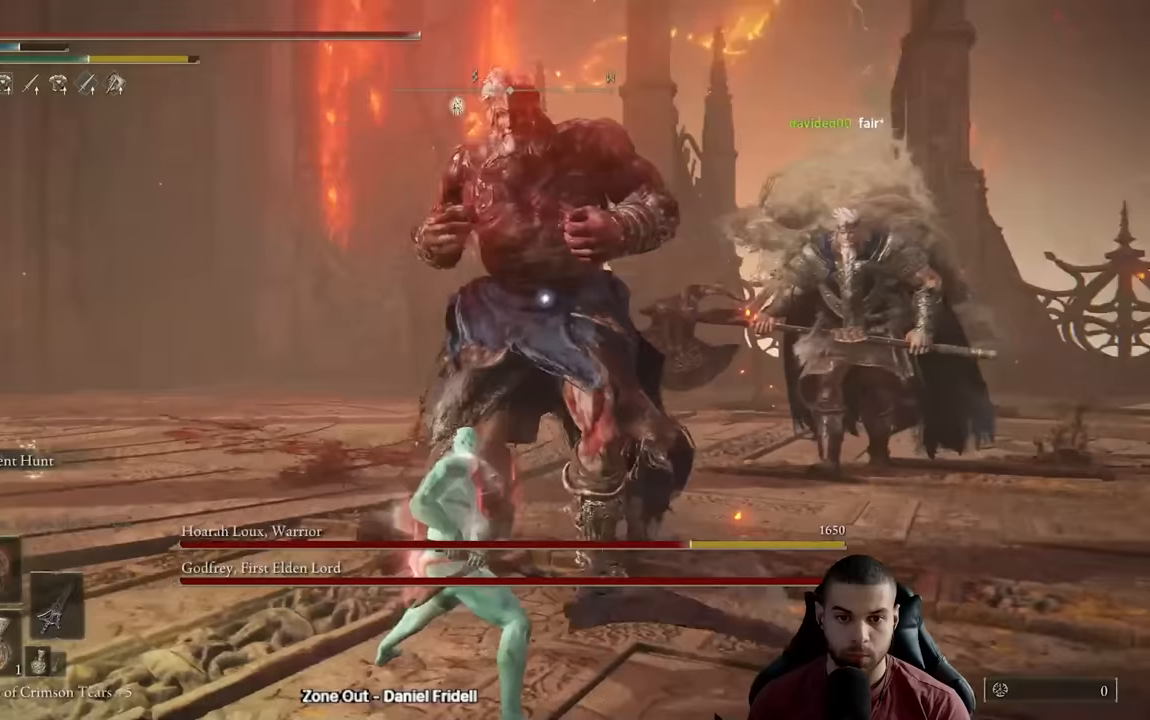
{"buttons": [], "left_stick": "down", "right_stick": "center", "events": []}
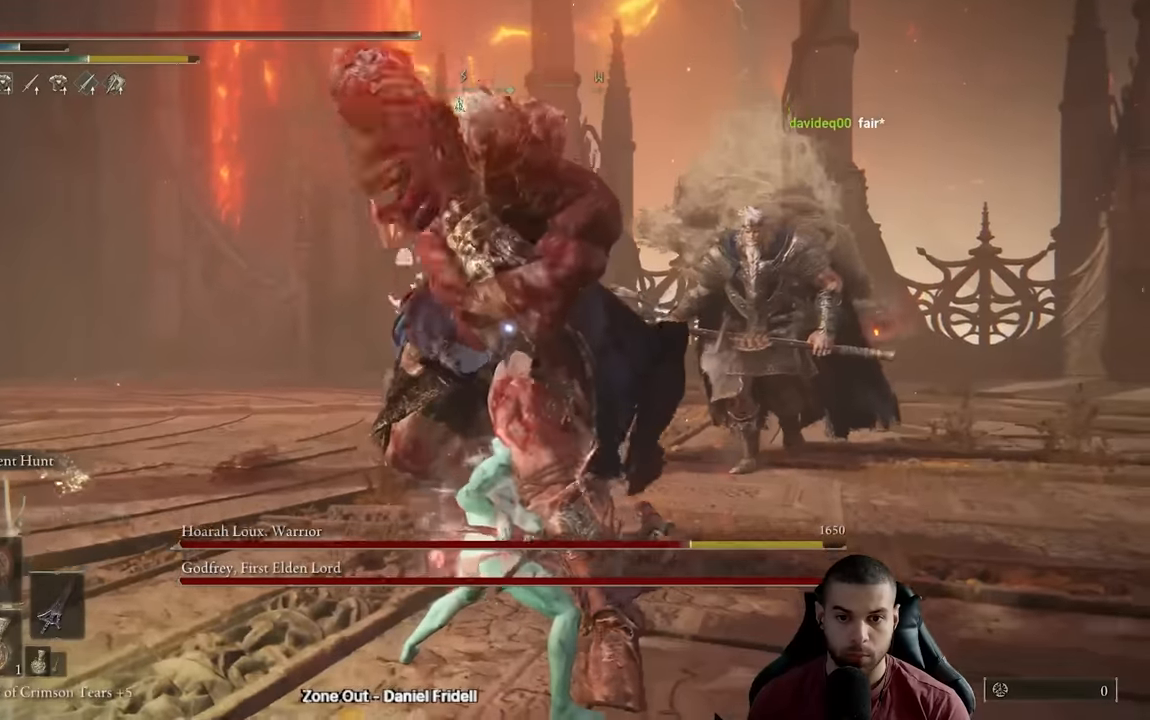
{"buttons": [], "left_stick": "down-left", "right_stick": "center", "events": [[150, "left_stick", "down-left"]]}
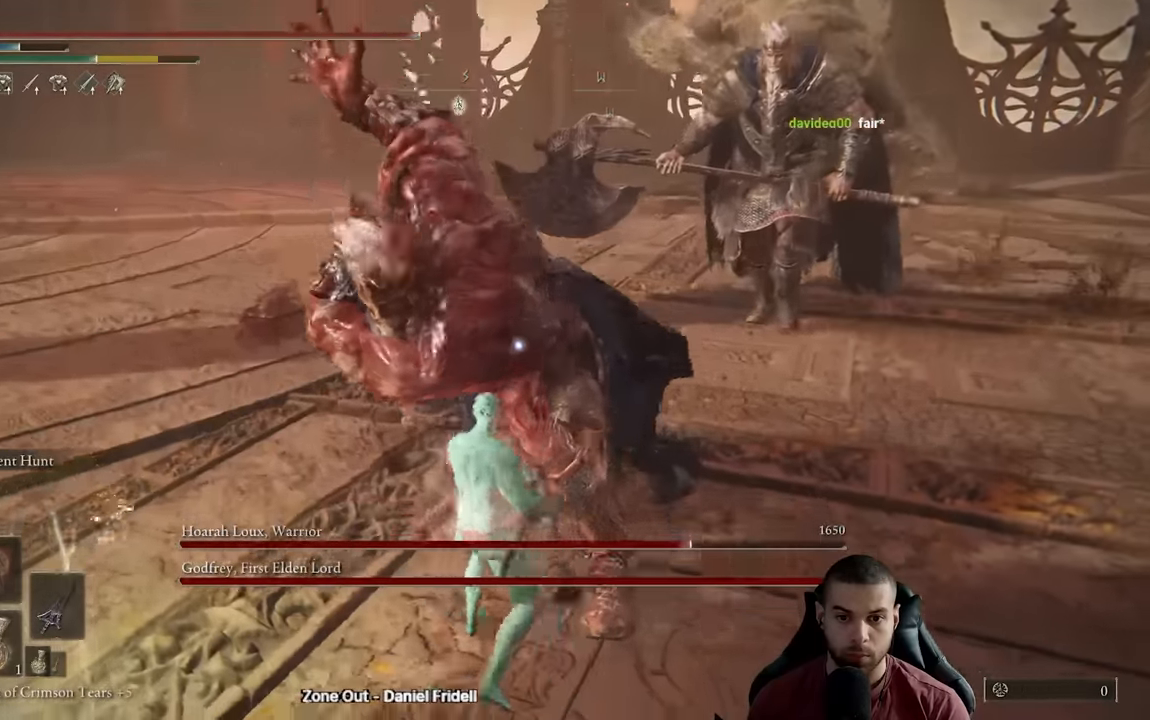
{"buttons": [], "left_stick": "down", "right_stick": "center", "events": [[150, "B", "down"], [183, "left_stick", "down"], [317, "B", "up"]]}
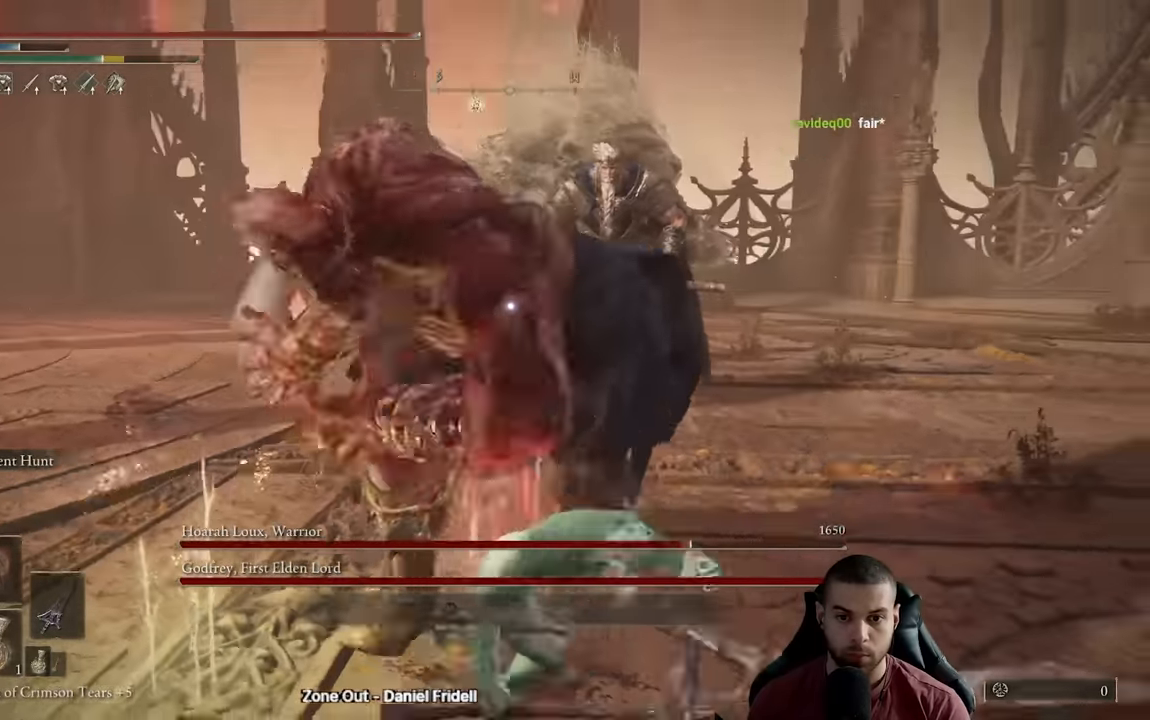
{"buttons": [], "left_stick": "up-left", "right_stick": "center", "events": [[500, "left_stick", "up-left"]]}
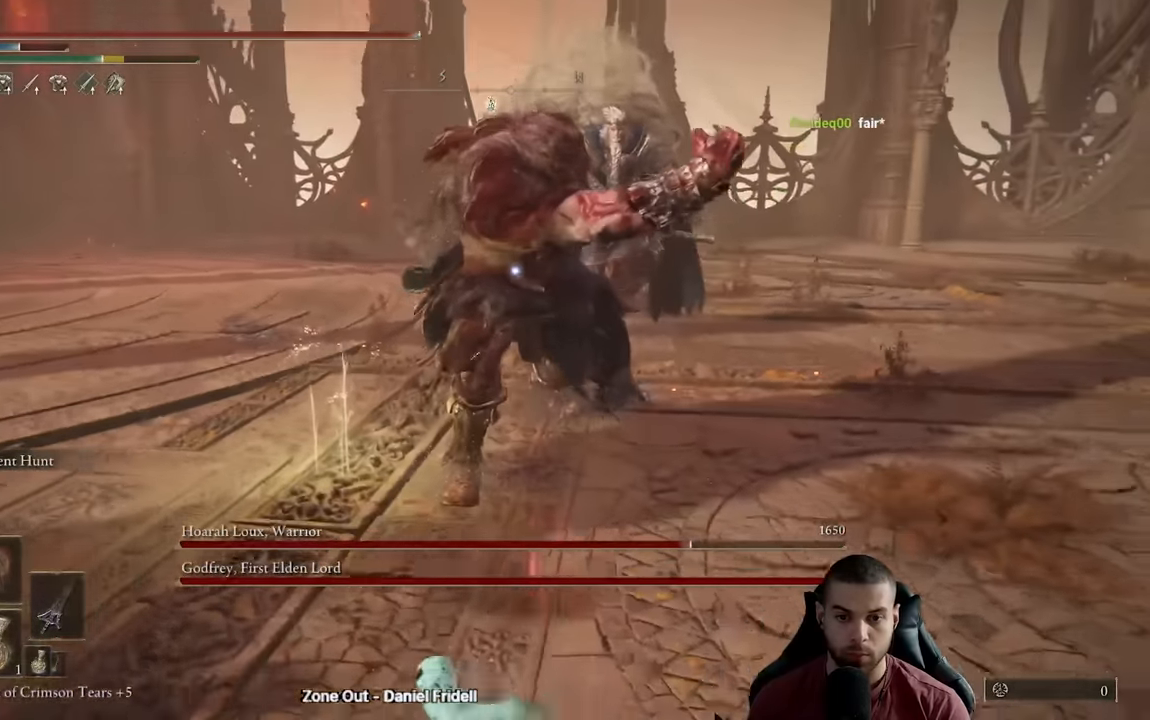
{"buttons": [], "left_stick": "up-left", "right_stick": "center", "events": [[233, "R1", "down"], [350, "R1", "up"]]}
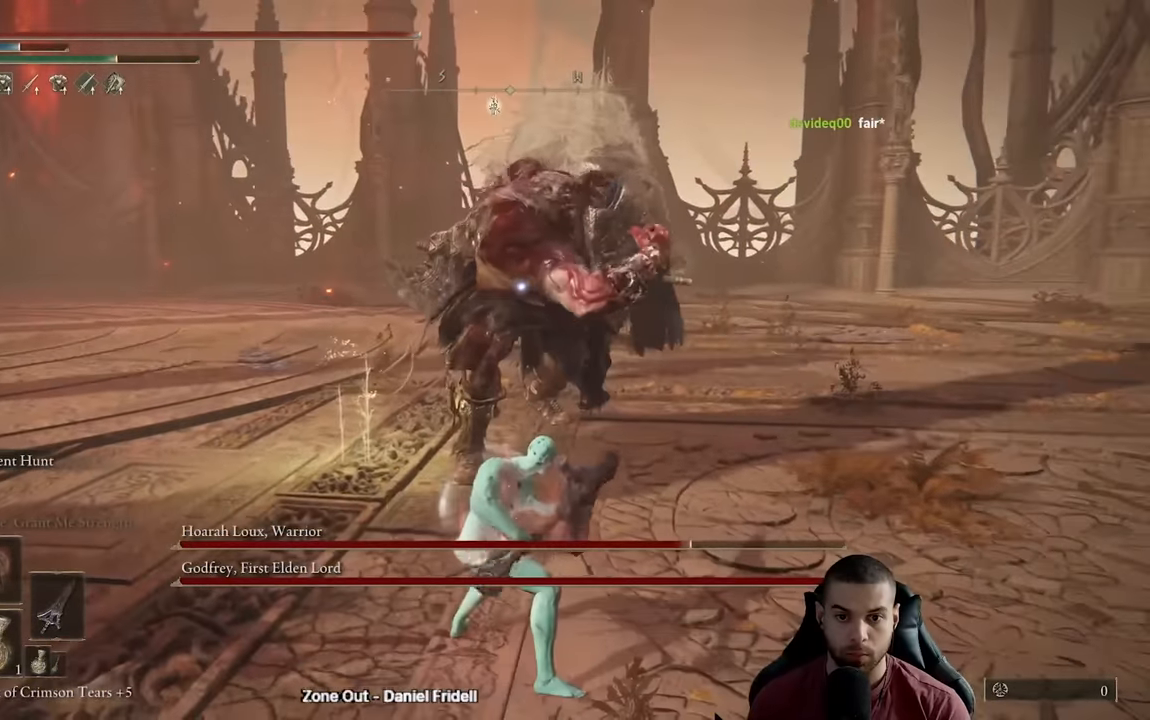
{"buttons": [], "left_stick": "down", "right_stick": "center", "events": [[200, "left_stick", "left"], [317, "left_stick", "down-left"], [417, "left_stick", "down"]]}
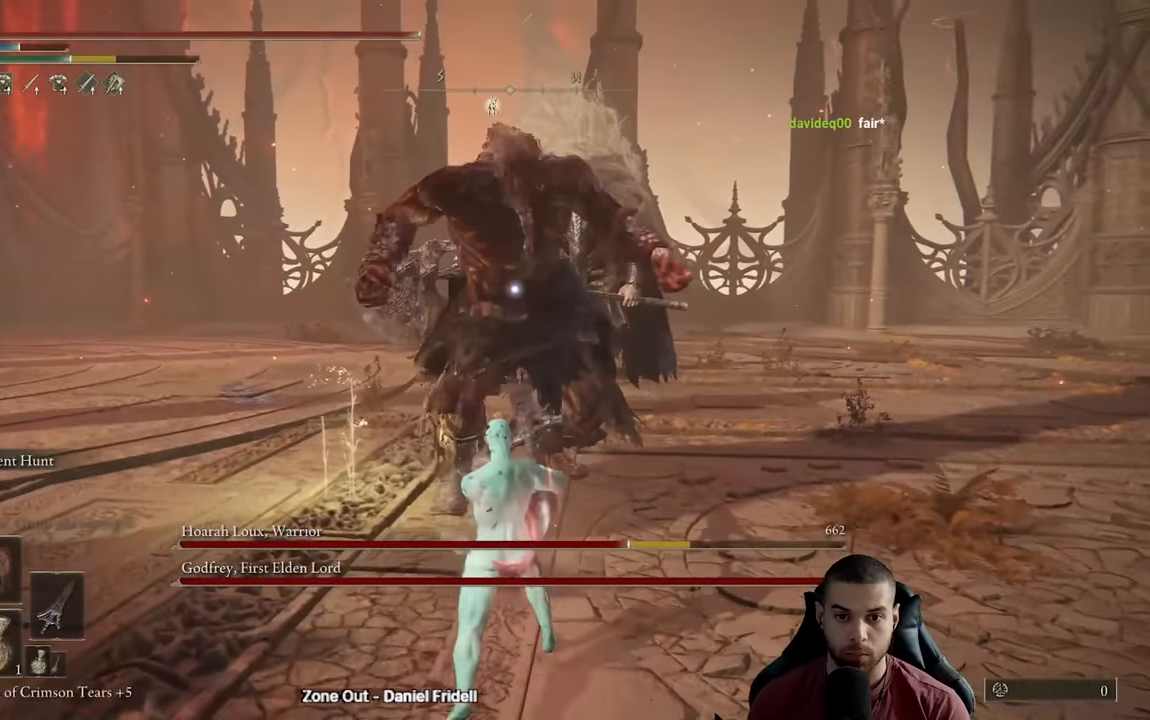
{"buttons": ["B"], "left_stick": "down", "right_stick": "center", "events": [[83, "B", "down"]]}
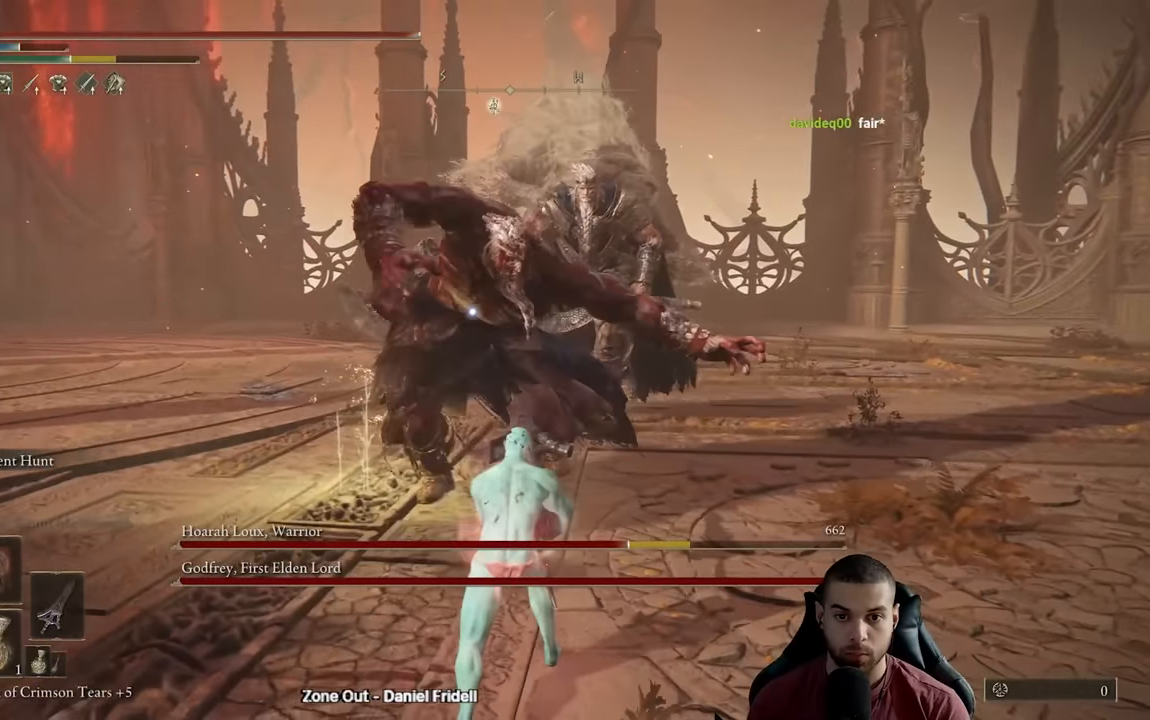
{"buttons": [], "left_stick": "down", "right_stick": "center", "events": [[67, "B", "up"], [117, "B", "down"], [183, "B", "up"]]}
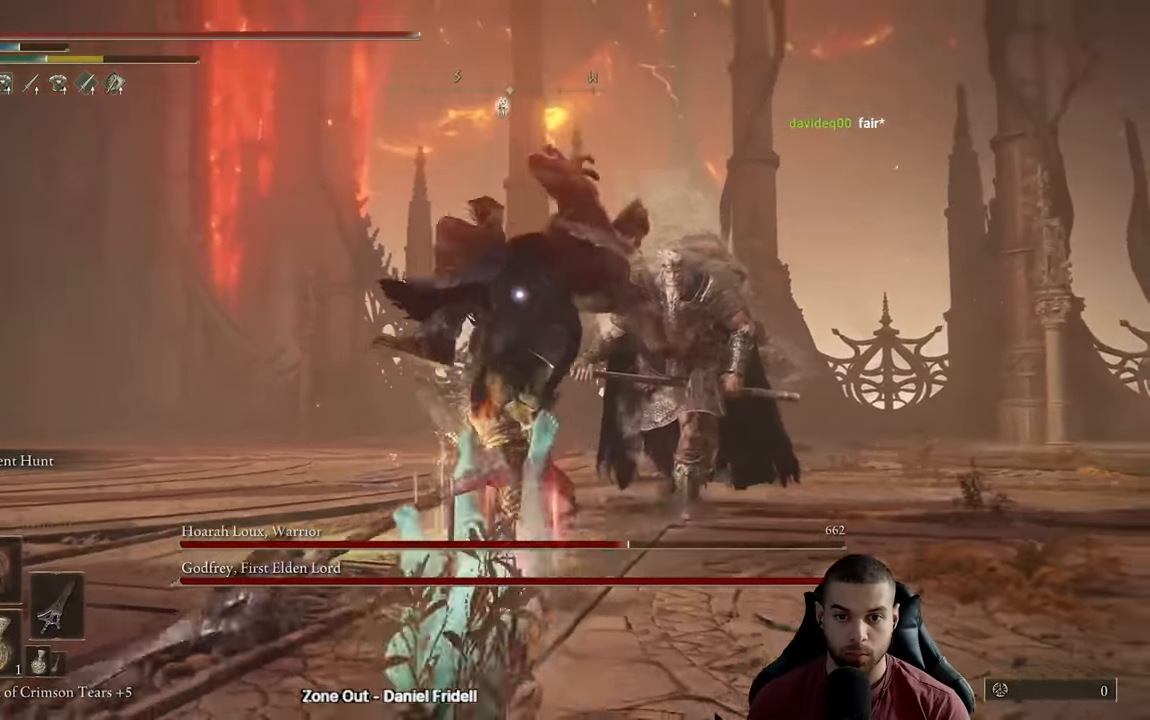
{"buttons": [], "left_stick": "down", "right_stick": "center", "events": [[200, "A", "down"], [283, "A", "up"]]}
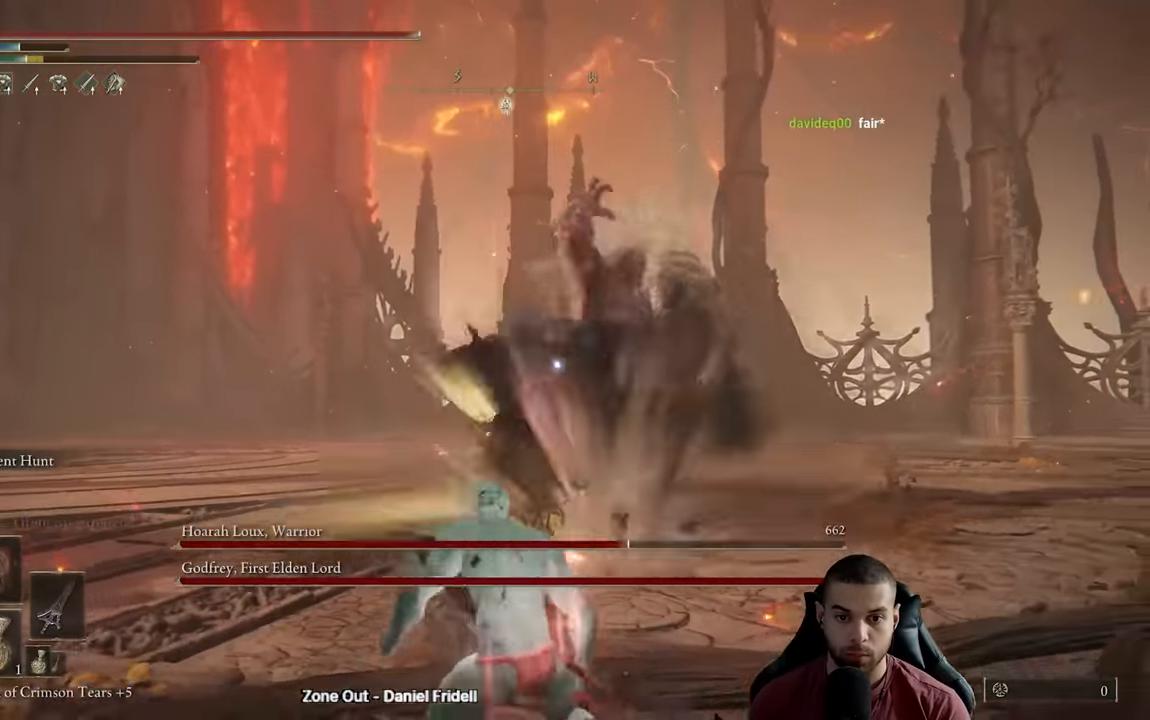
{"buttons": [], "left_stick": "down-left", "right_stick": "center", "events": [[383, "left_stick", "down-left"]]}
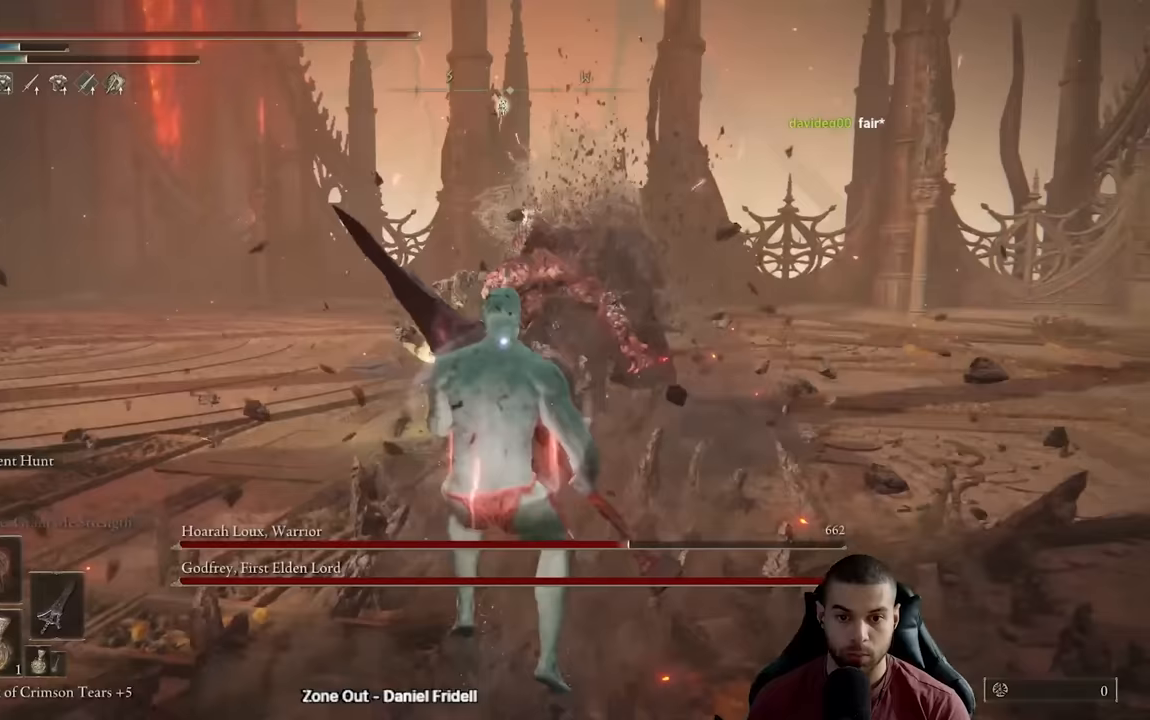
{"buttons": [], "left_stick": "down-left", "right_stick": "center", "events": [[333, "B", "down"], [417, "B", "up"]]}
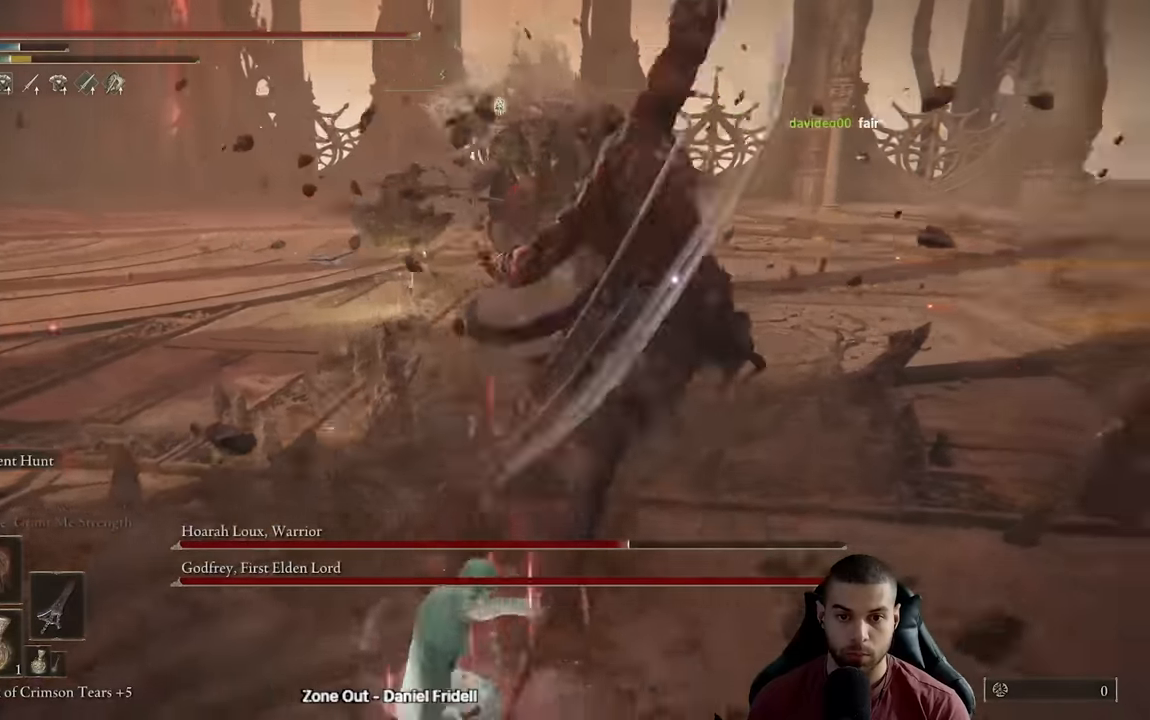
{"buttons": [], "left_stick": "down-left", "right_stick": "center", "events": [[383, "left_stick", "center"], [500, "left_stick", "down-left"]]}
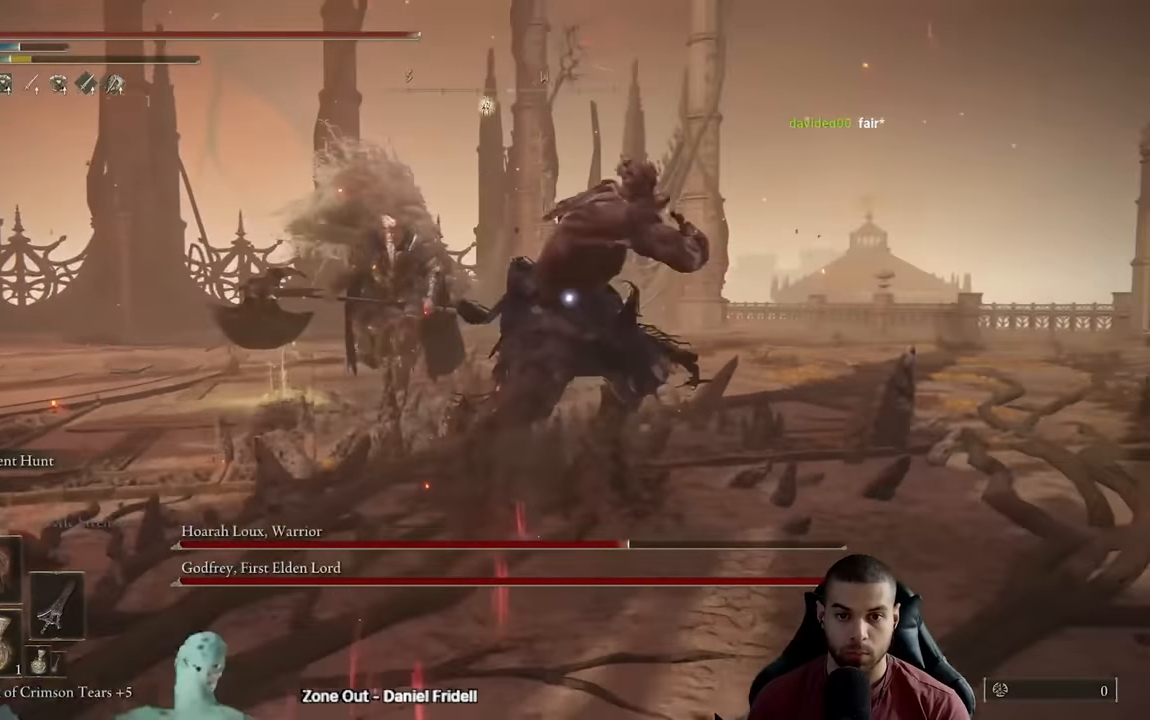
{"buttons": ["B"], "left_stick": "down-left", "right_stick": "center", "events": [[83, "B", "down"]]}
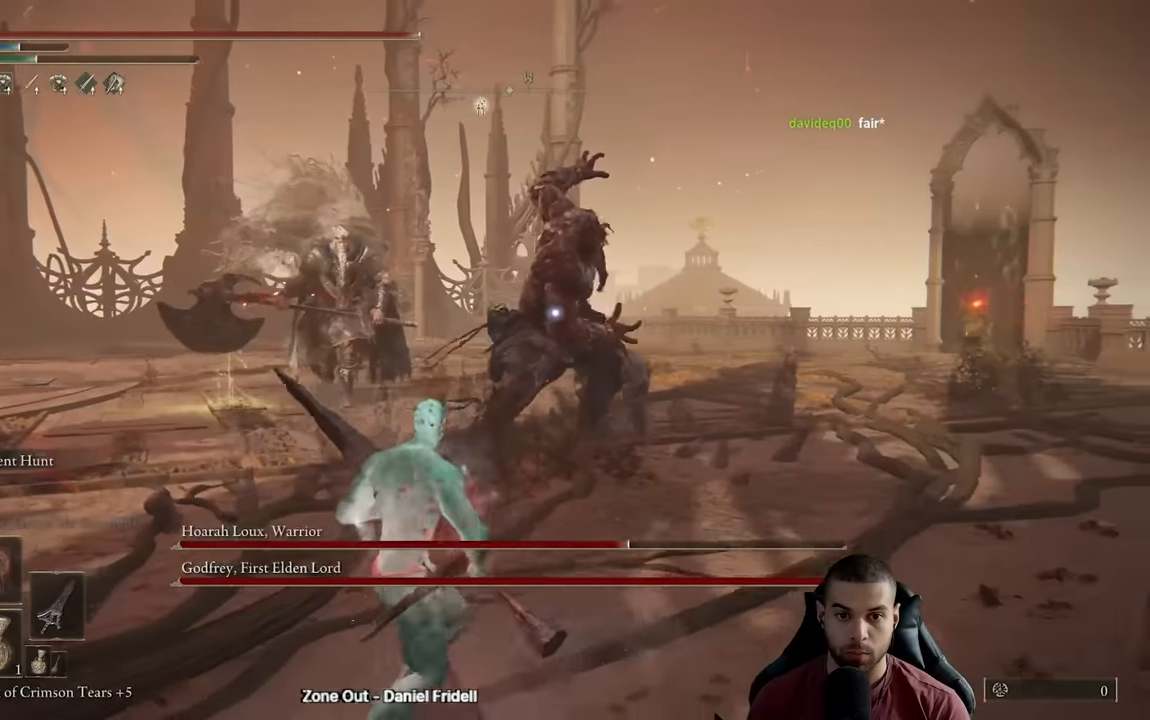
{"buttons": ["B"], "left_stick": "down-left", "right_stick": "center", "events": []}
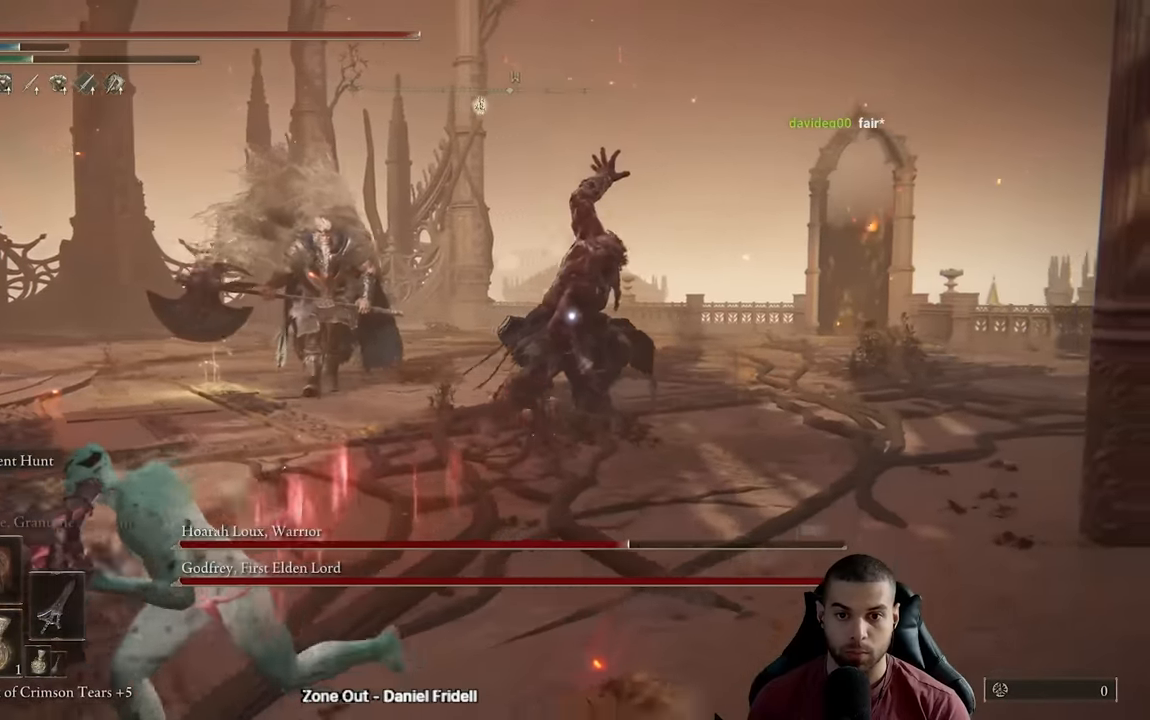
{"buttons": ["B"], "left_stick": "down-left", "right_stick": "center", "events": []}
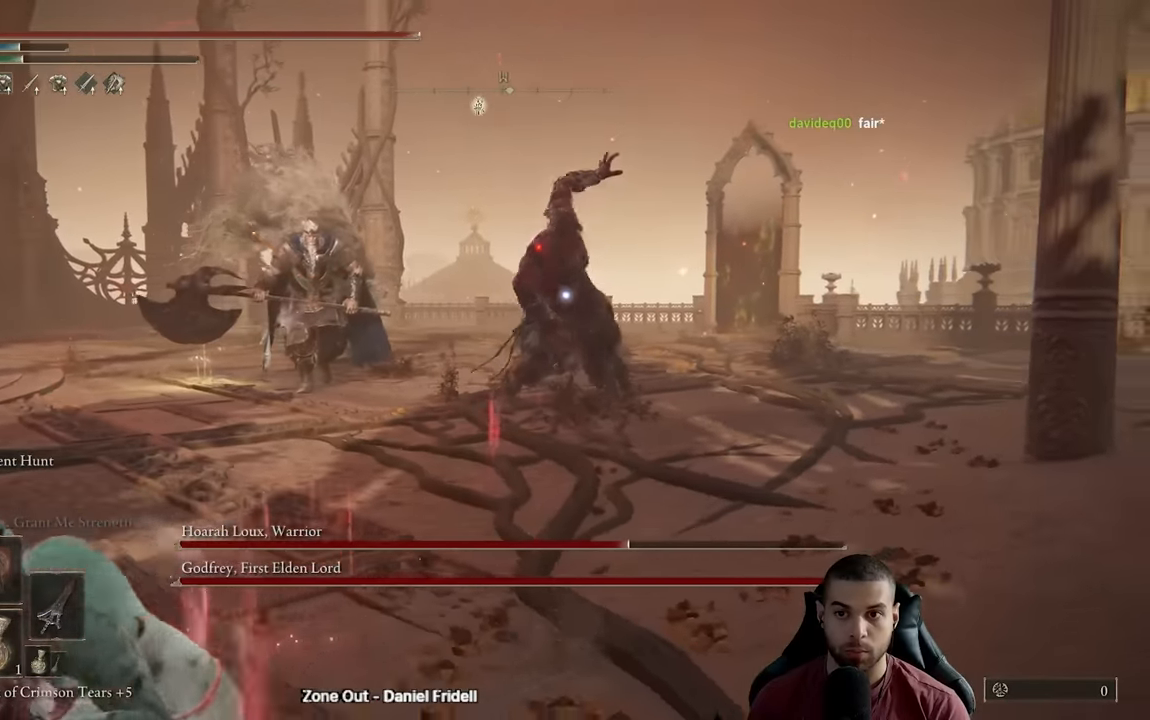
{"buttons": ["B"], "left_stick": "left", "right_stick": "center", "events": [[483, "left_stick", "left"]]}
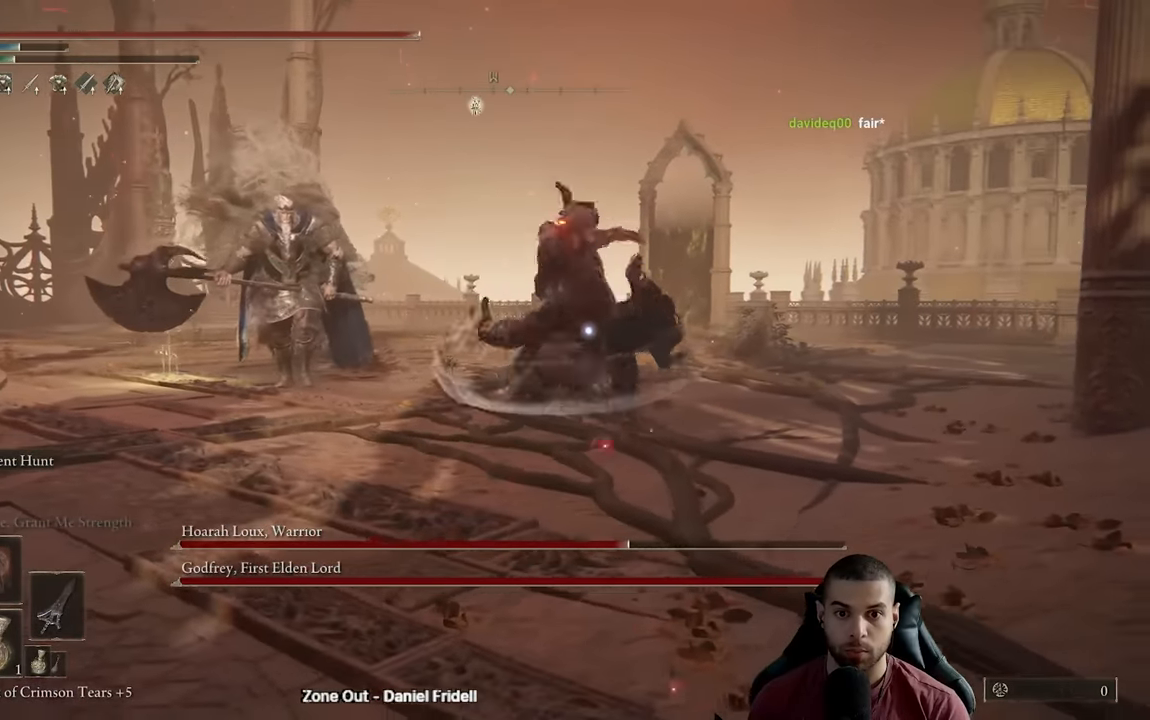
{"buttons": ["B"], "left_stick": "left", "right_stick": "center", "events": []}
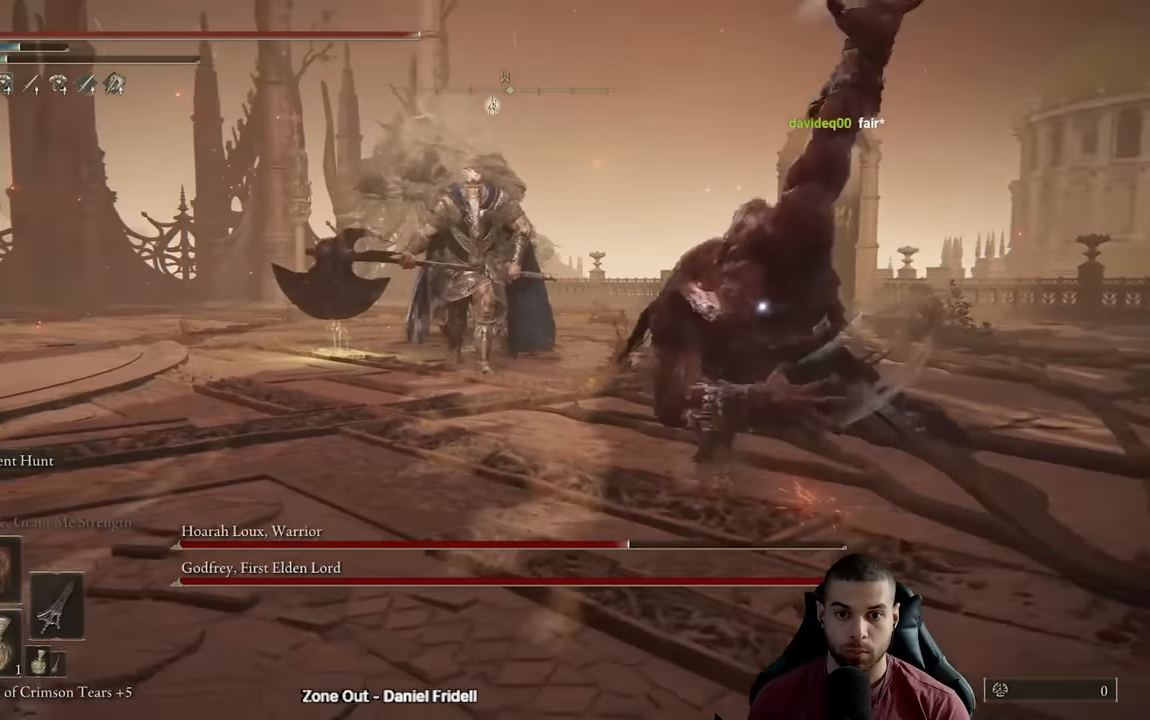
{"buttons": ["B"], "left_stick": "down-left", "right_stick": "center", "events": [[100, "left_stick", "down-left"]]}
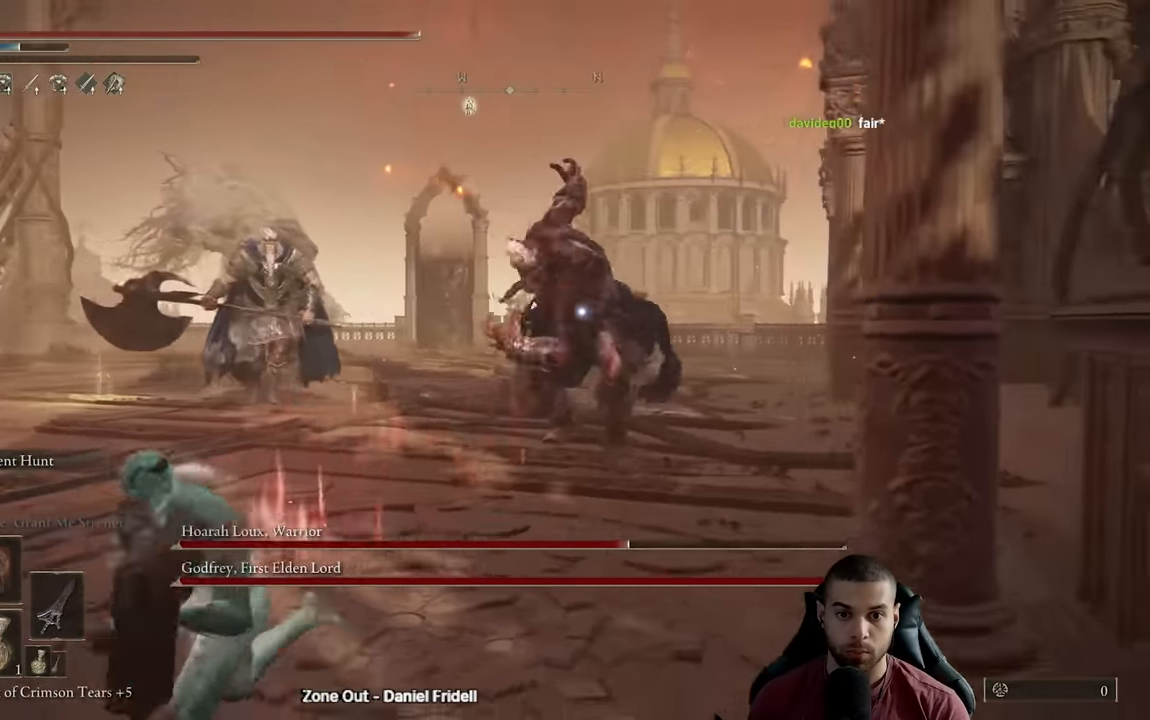
{"buttons": ["B"], "left_stick": "down-left", "right_stick": "center", "events": []}
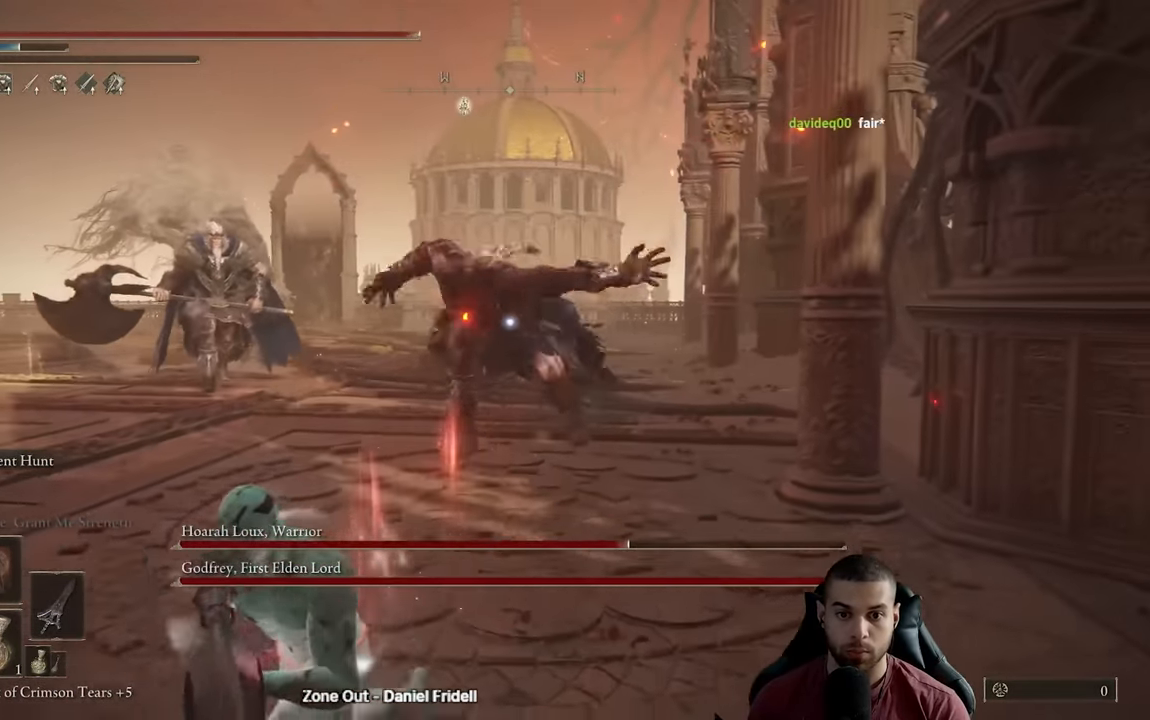
{"buttons": ["B"], "left_stick": "down-left", "right_stick": "center", "events": [[17, "B", "up"], [117, "B", "down"]]}
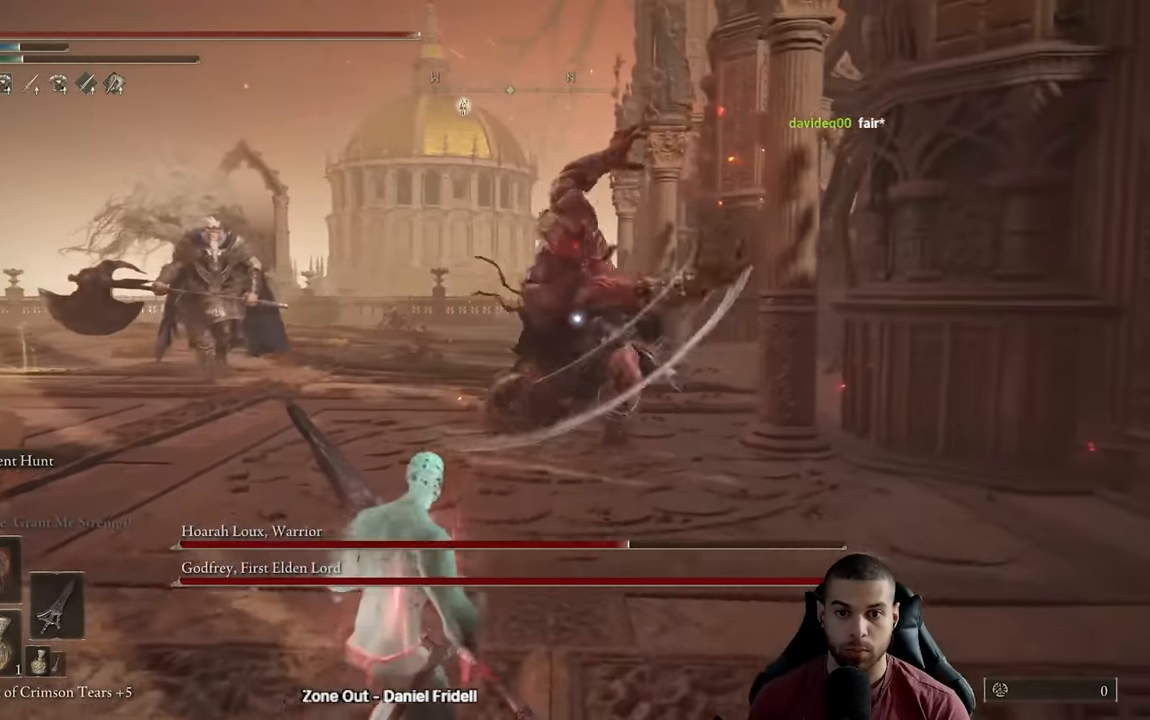
{"buttons": ["B"], "left_stick": "down-left", "right_stick": "center", "events": []}
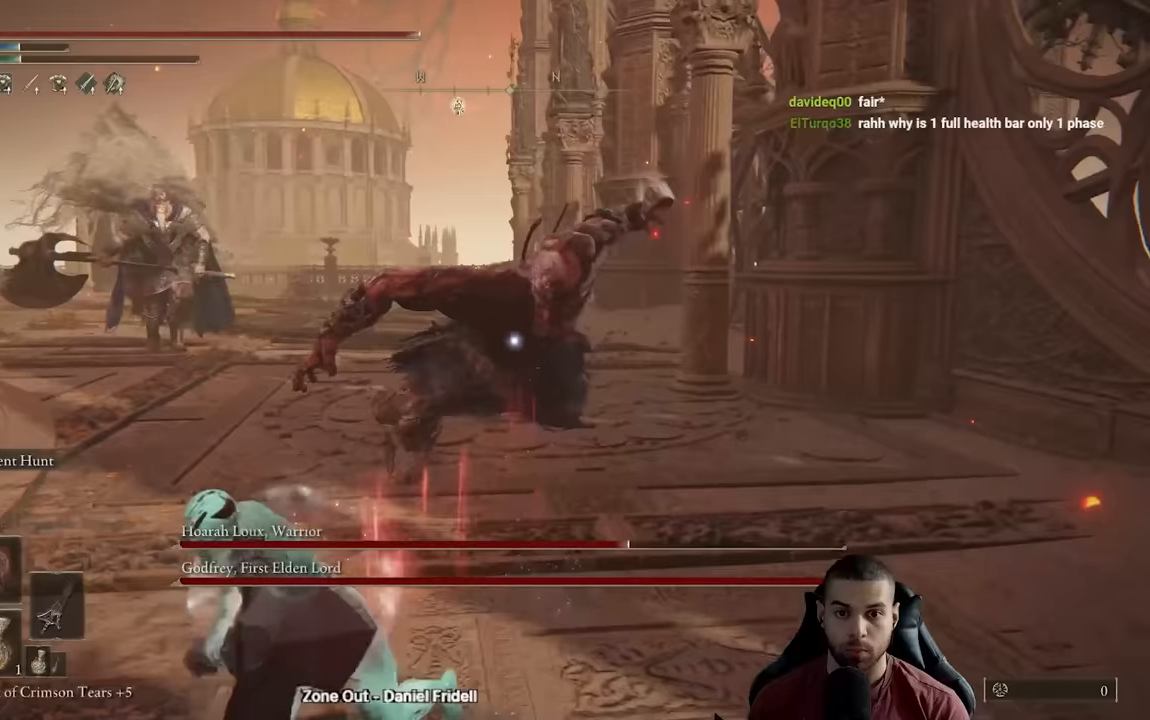
{"buttons": ["B"], "left_stick": "down-left", "right_stick": "center", "events": []}
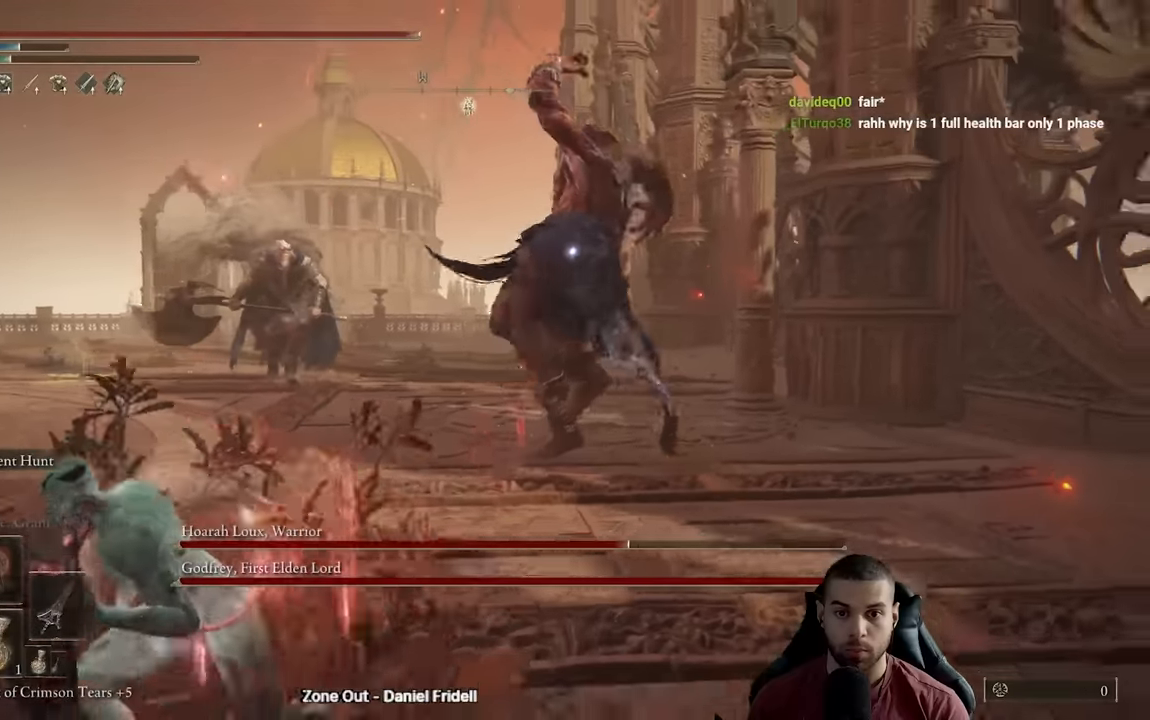
{"buttons": ["B"], "left_stick": "down-left", "right_stick": "center", "events": []}
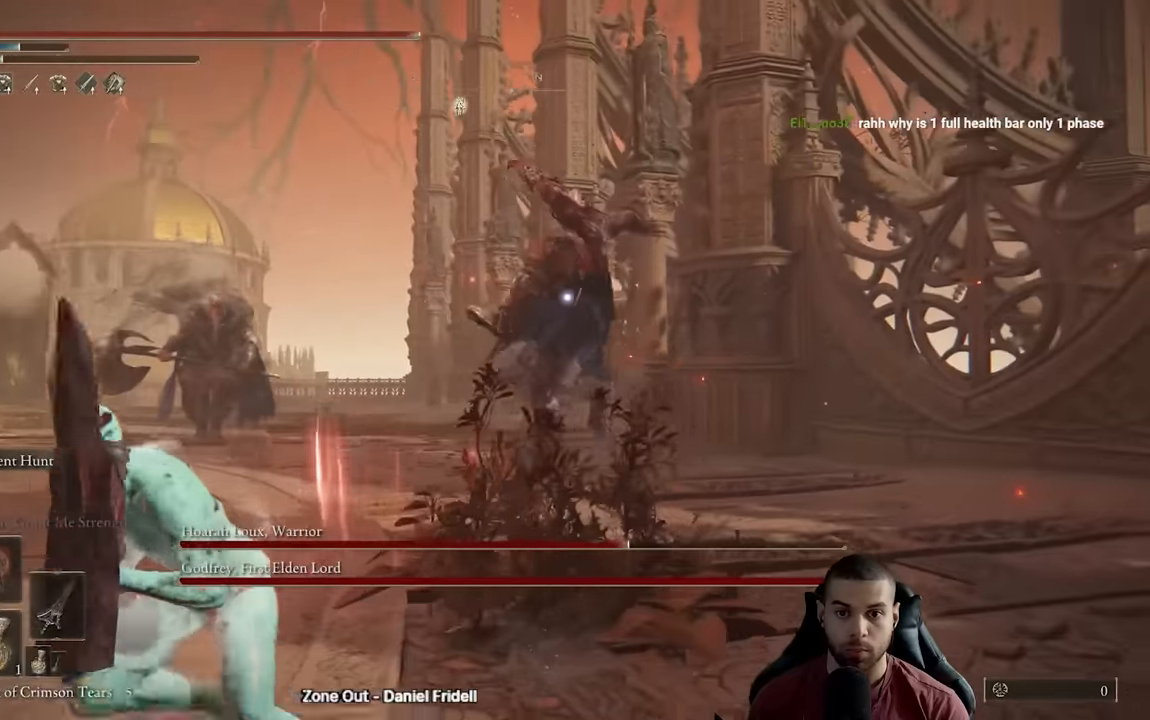
{"buttons": [], "left_stick": "down-left", "right_stick": "center", "events": [[250, "B", "up"]]}
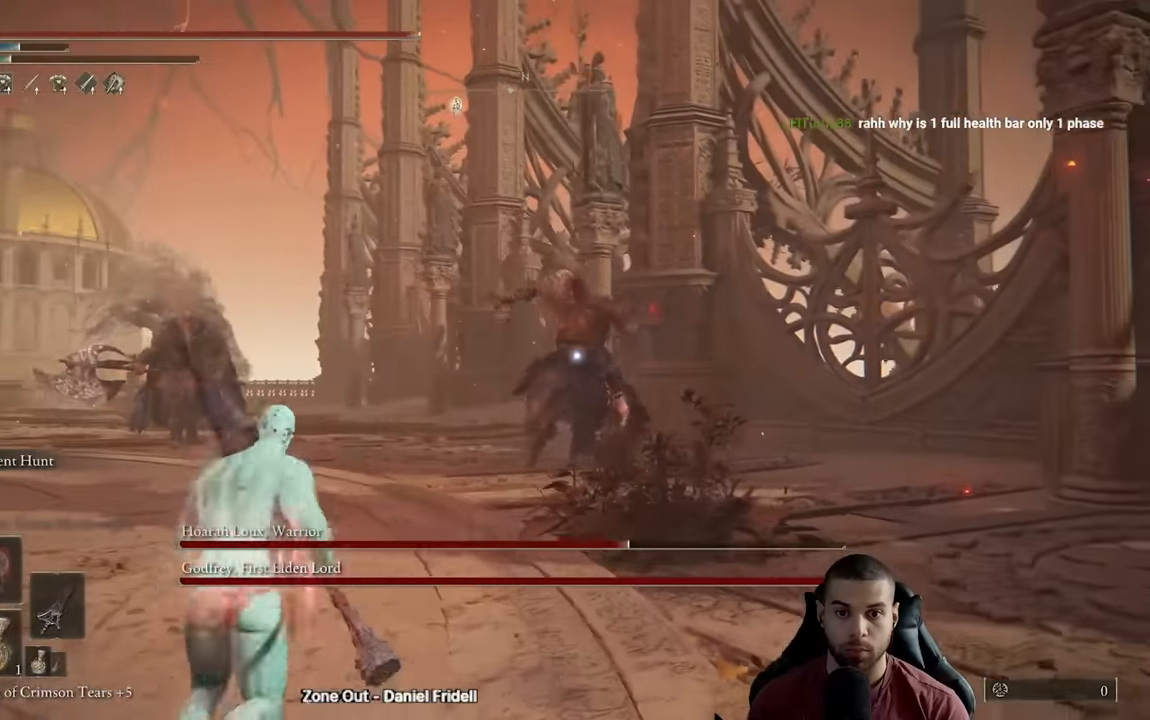
{"buttons": ["B"], "left_stick": "down-left", "right_stick": "center", "events": [[83, "B", "down"]]}
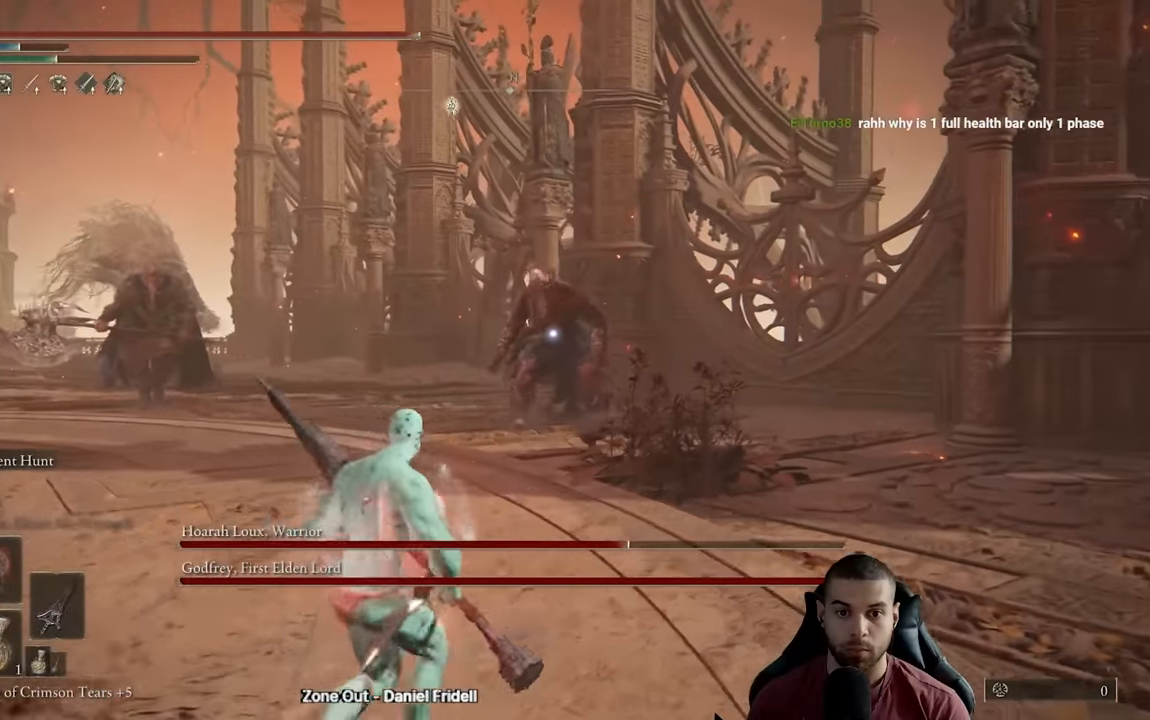
{"buttons": ["B"], "left_stick": "down-left", "right_stick": "center", "events": []}
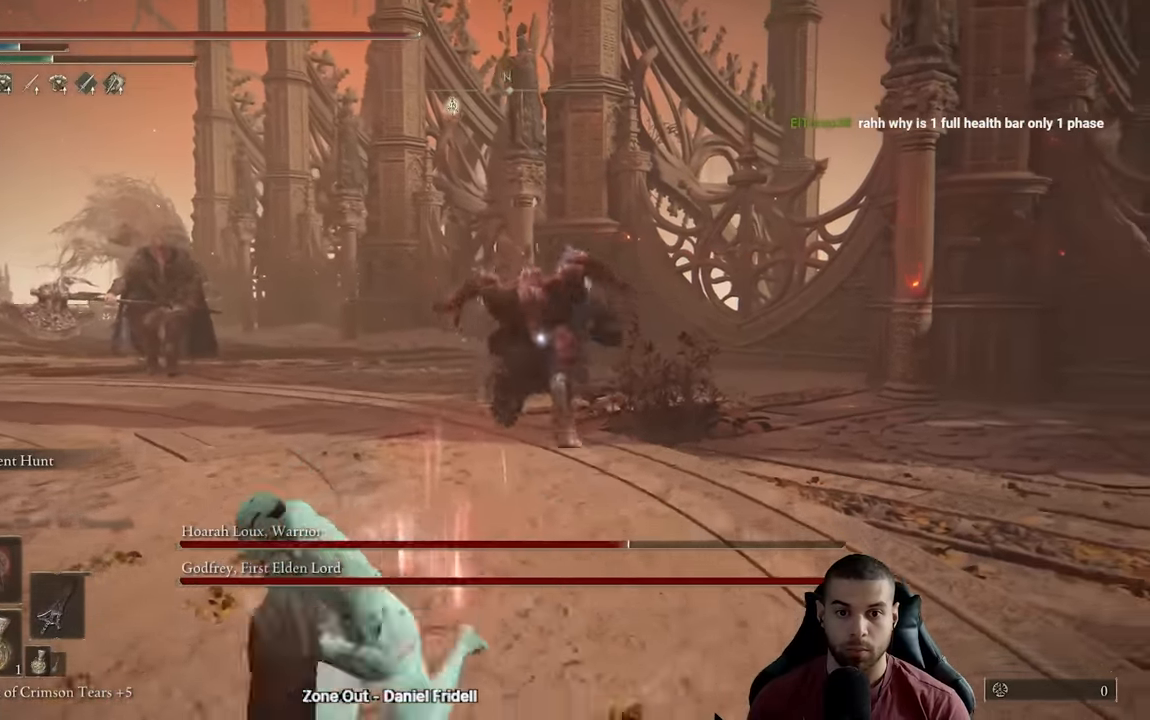
{"buttons": ["B"], "left_stick": "down-left", "right_stick": "center", "events": []}